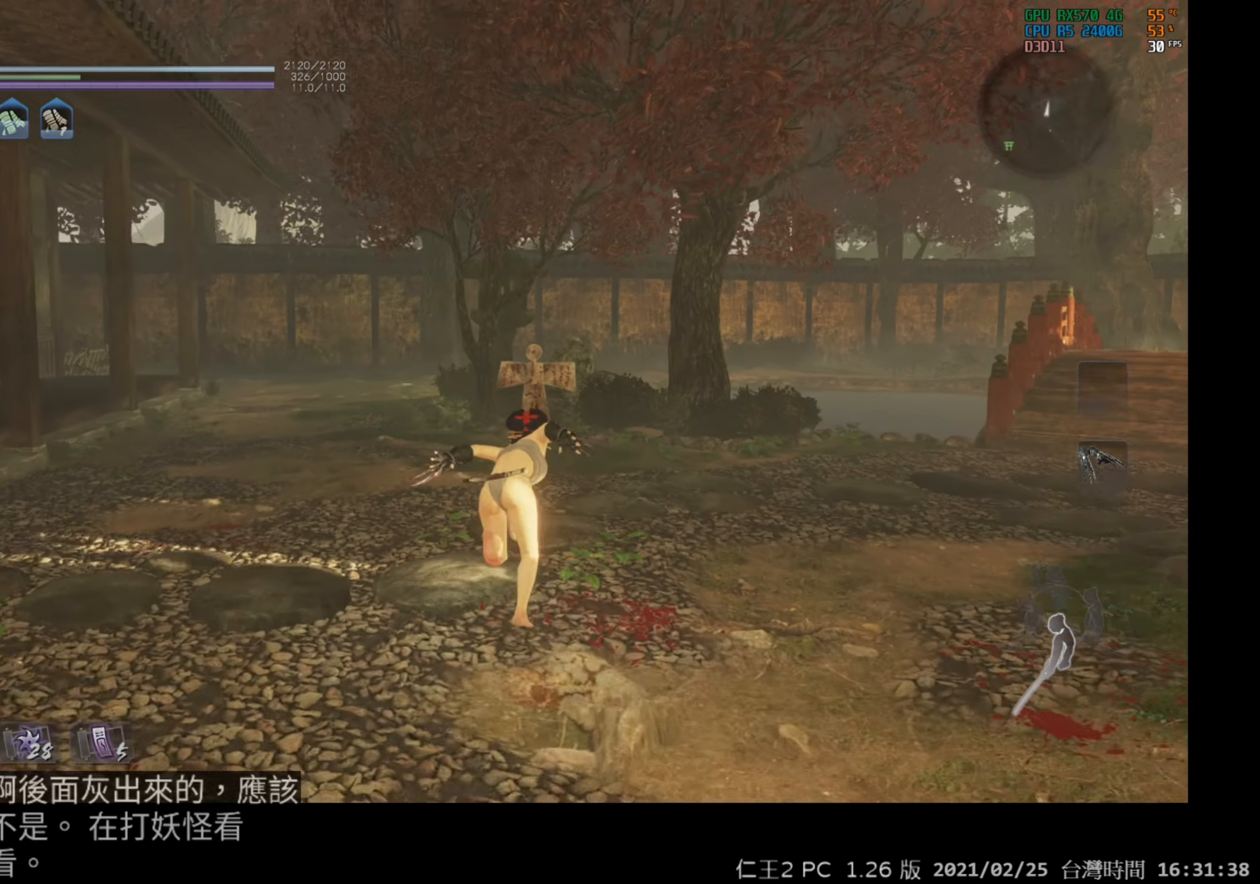
Gameplay with a controller (Xbox layout); each line is a JSON object with the inputs held at the frame after it. "events" lists button and stick changes between this image and that frame as [ms after this image, input, new state], when the widget could be followed in between.
{"buttons": ["A"], "left_stick": "up", "right_stick": "center", "events": []}
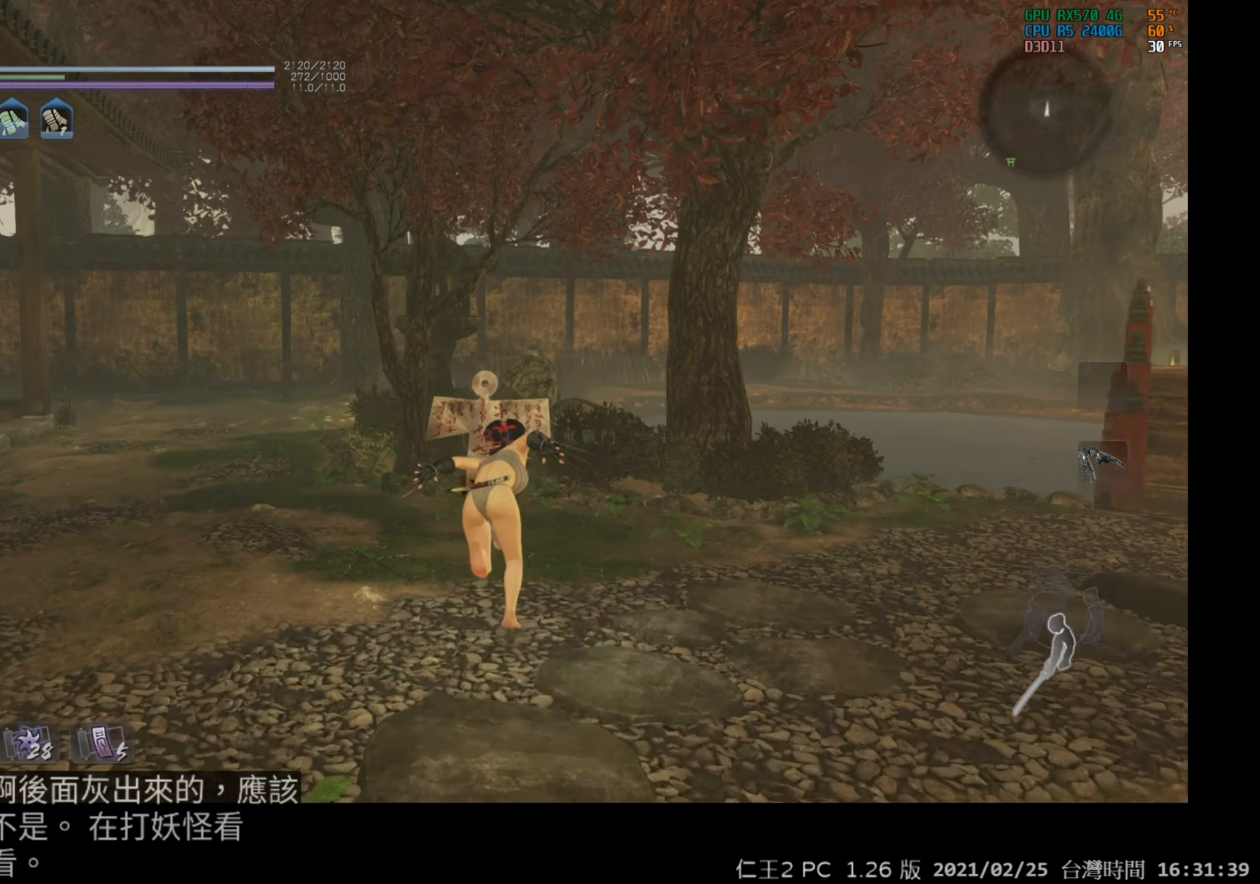
{"buttons": ["SELECT"], "left_stick": "center", "right_stick": "center", "events": [[100, "A", "up"], [217, "left_stick", "center"], [367, "SELECT", "down"]]}
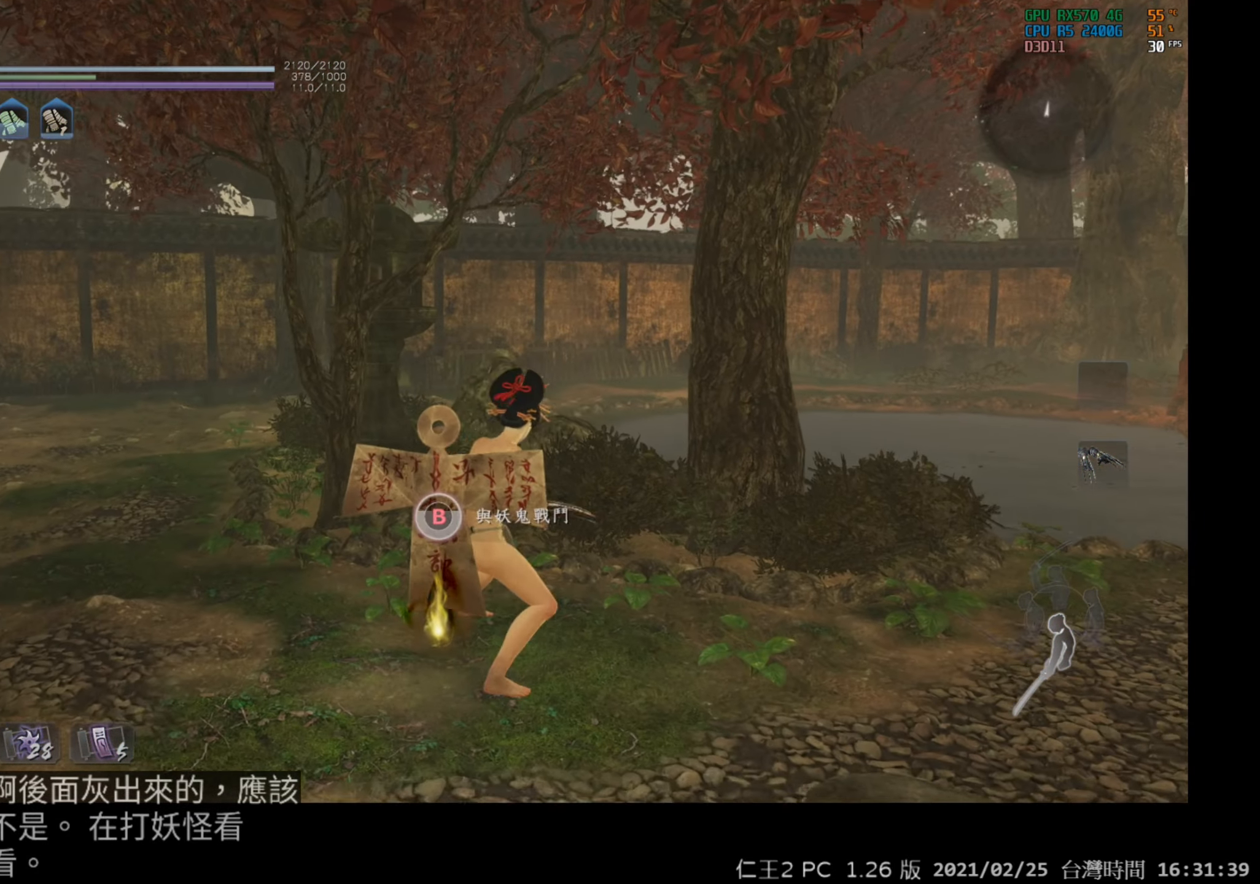
{"buttons": [], "left_stick": "center", "right_stick": "center", "events": [[433, "SELECT", "up"]]}
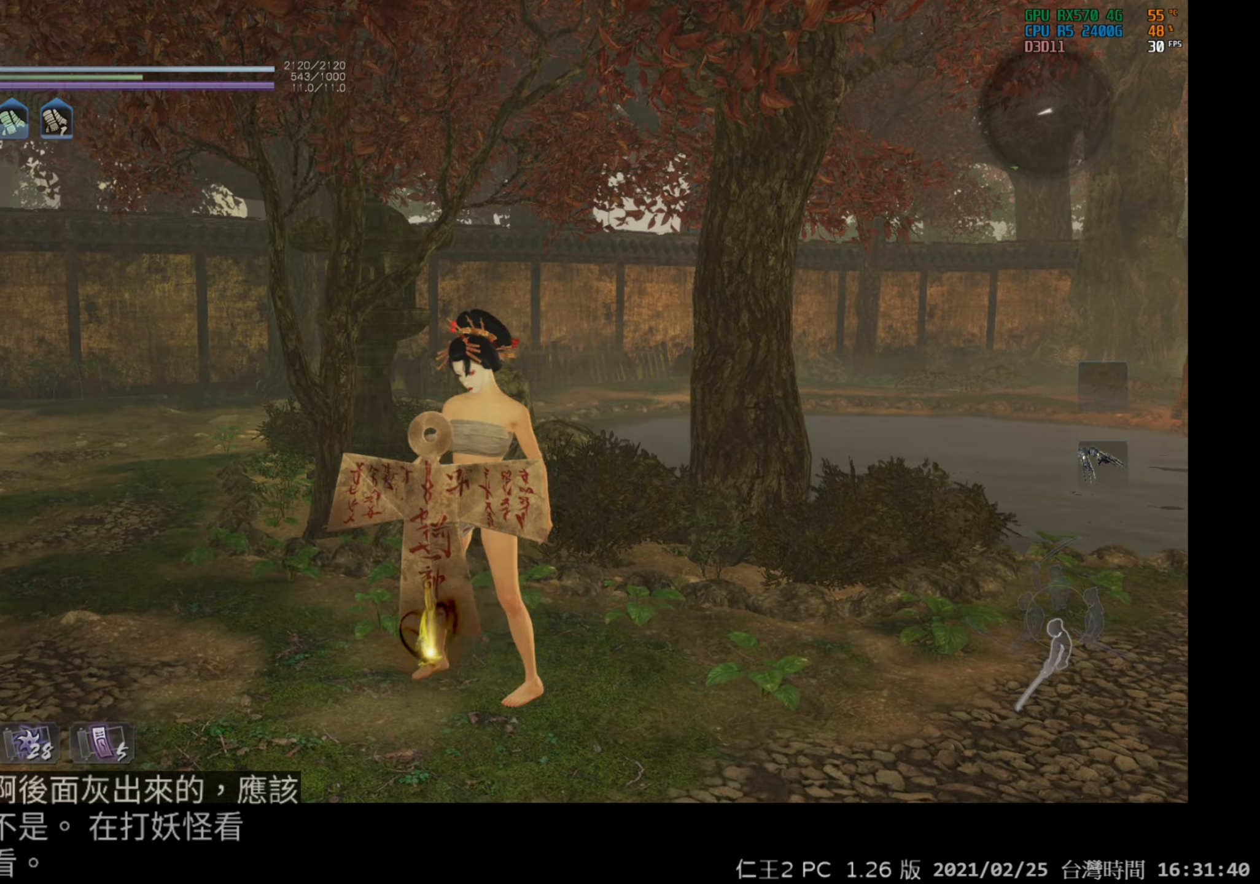
{"buttons": ["R3"], "left_stick": "center", "right_stick": "center", "events": [[483, "R3", "down"]]}
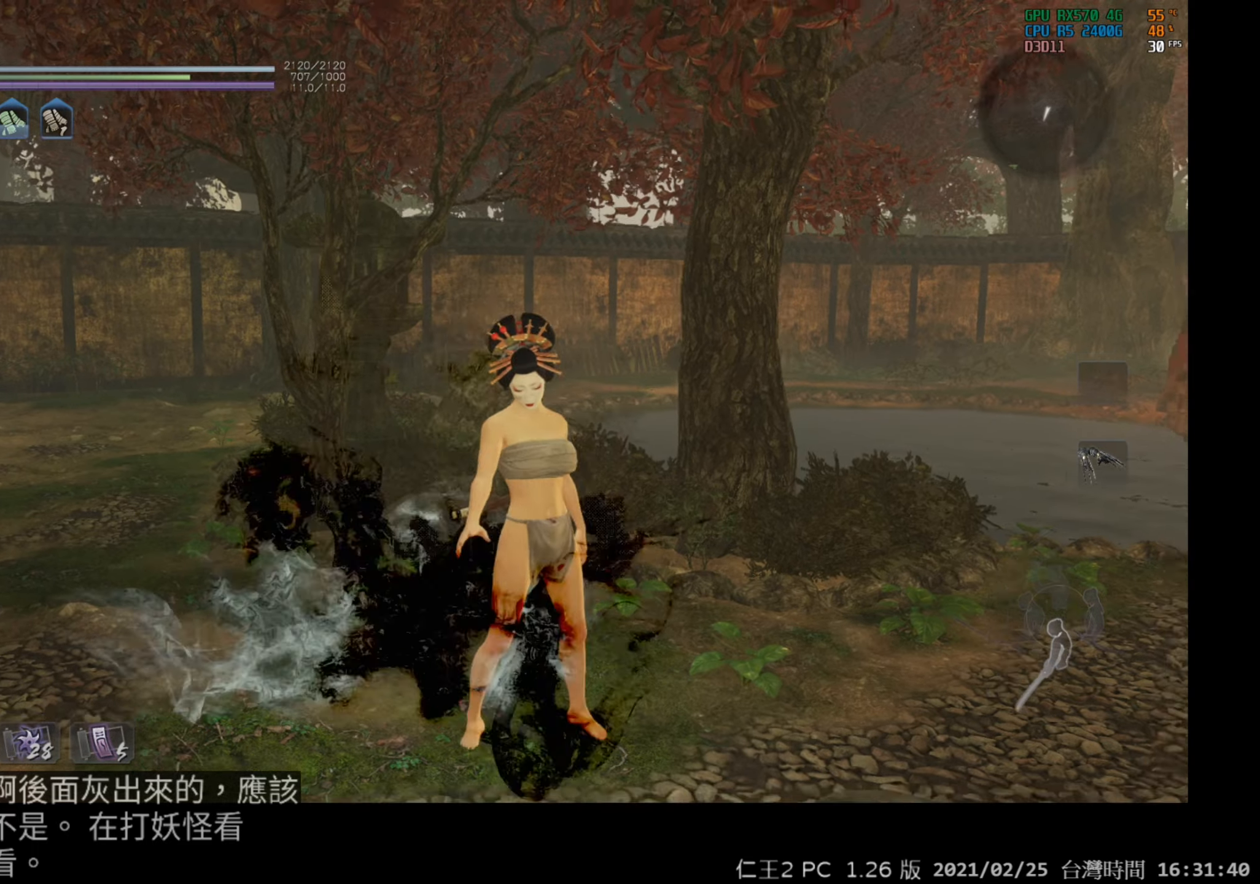
{"buttons": ["Y"], "left_stick": "center", "right_stick": "center", "events": [[117, "R3", "up"], [367, "Y", "down"]]}
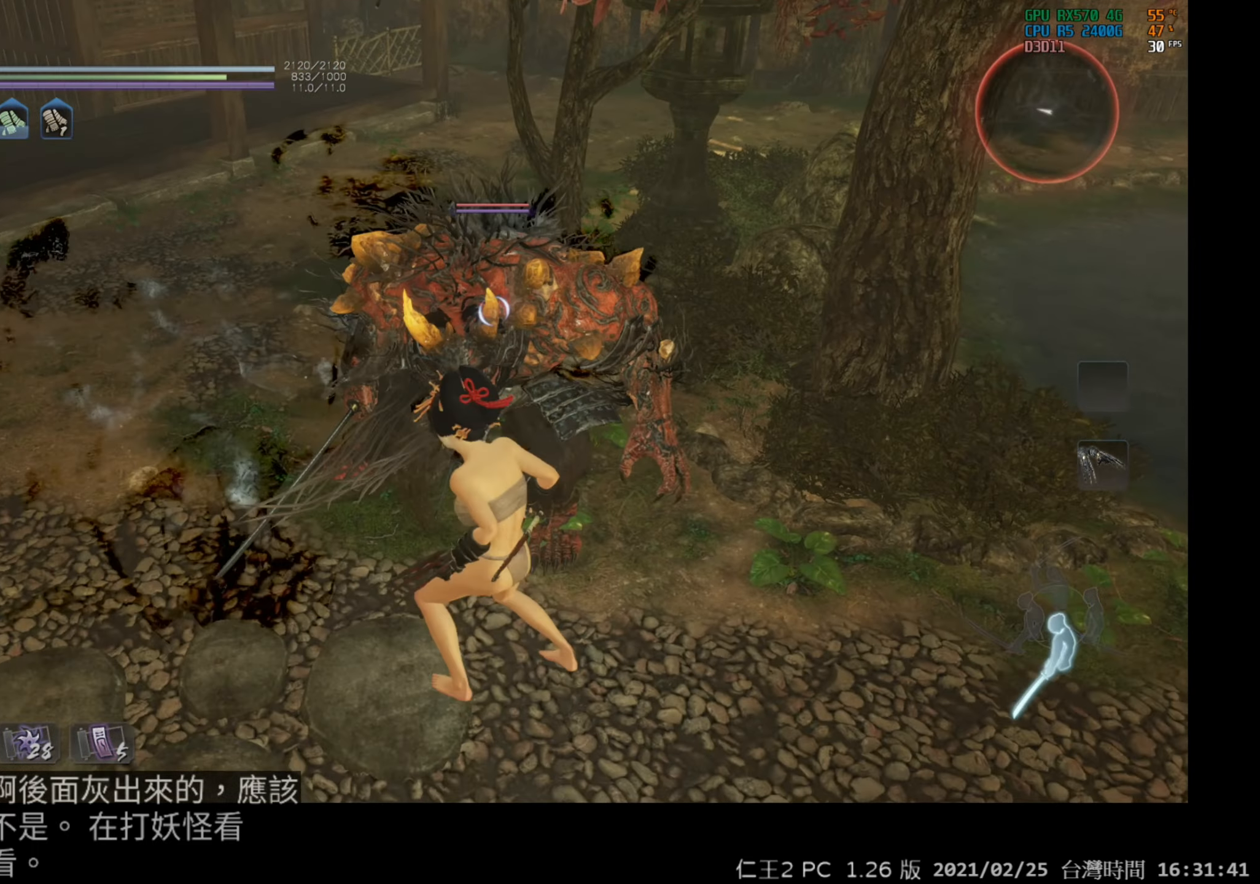
{"buttons": [], "left_stick": "center", "right_stick": "center", "events": [[350, "Y", "up"]]}
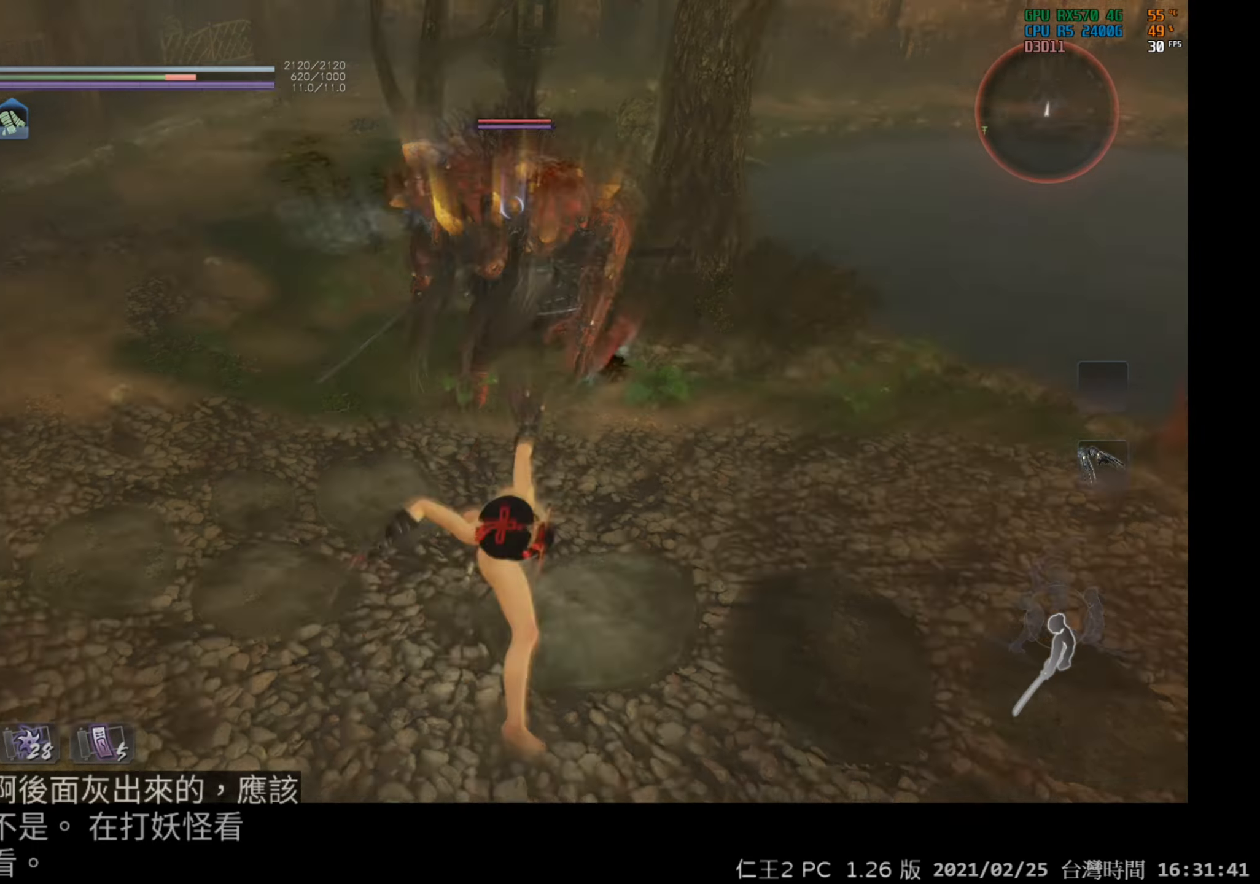
{"buttons": [], "left_stick": "center", "right_stick": "center", "events": [[250, "X", "down"], [383, "X", "up"]]}
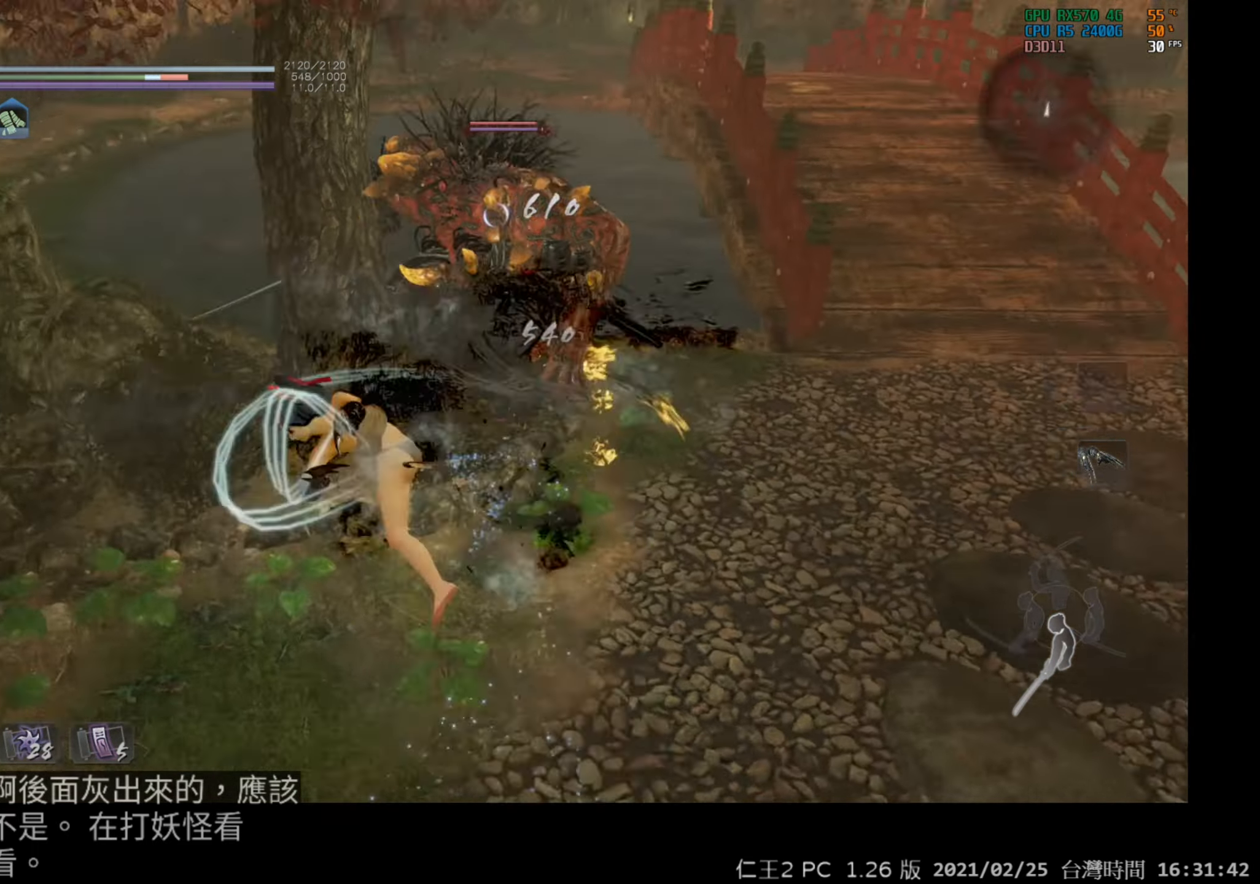
{"buttons": [], "left_stick": "center", "right_stick": "center", "events": []}
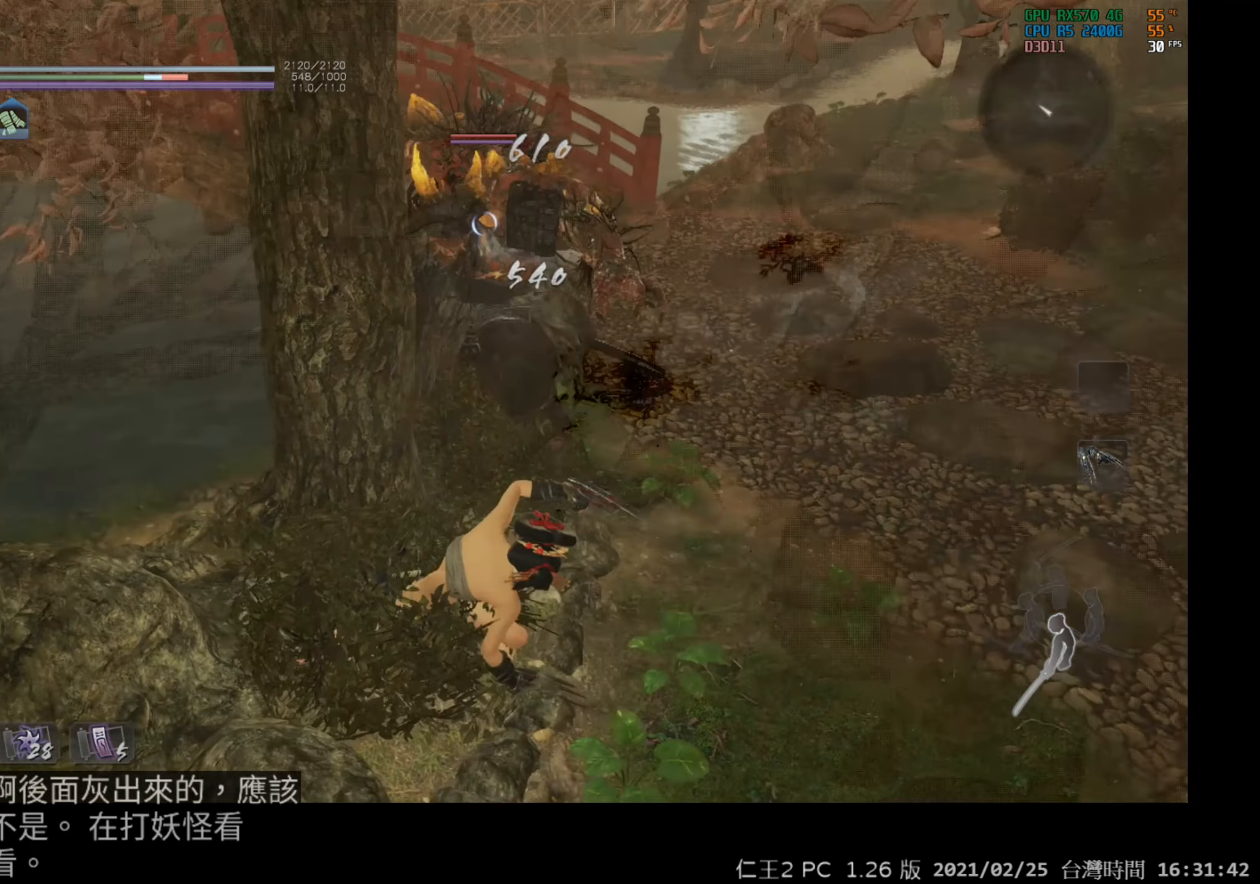
{"buttons": [], "left_stick": "center", "right_stick": "center", "events": [[17, "X", "down"], [183, "X", "up"]]}
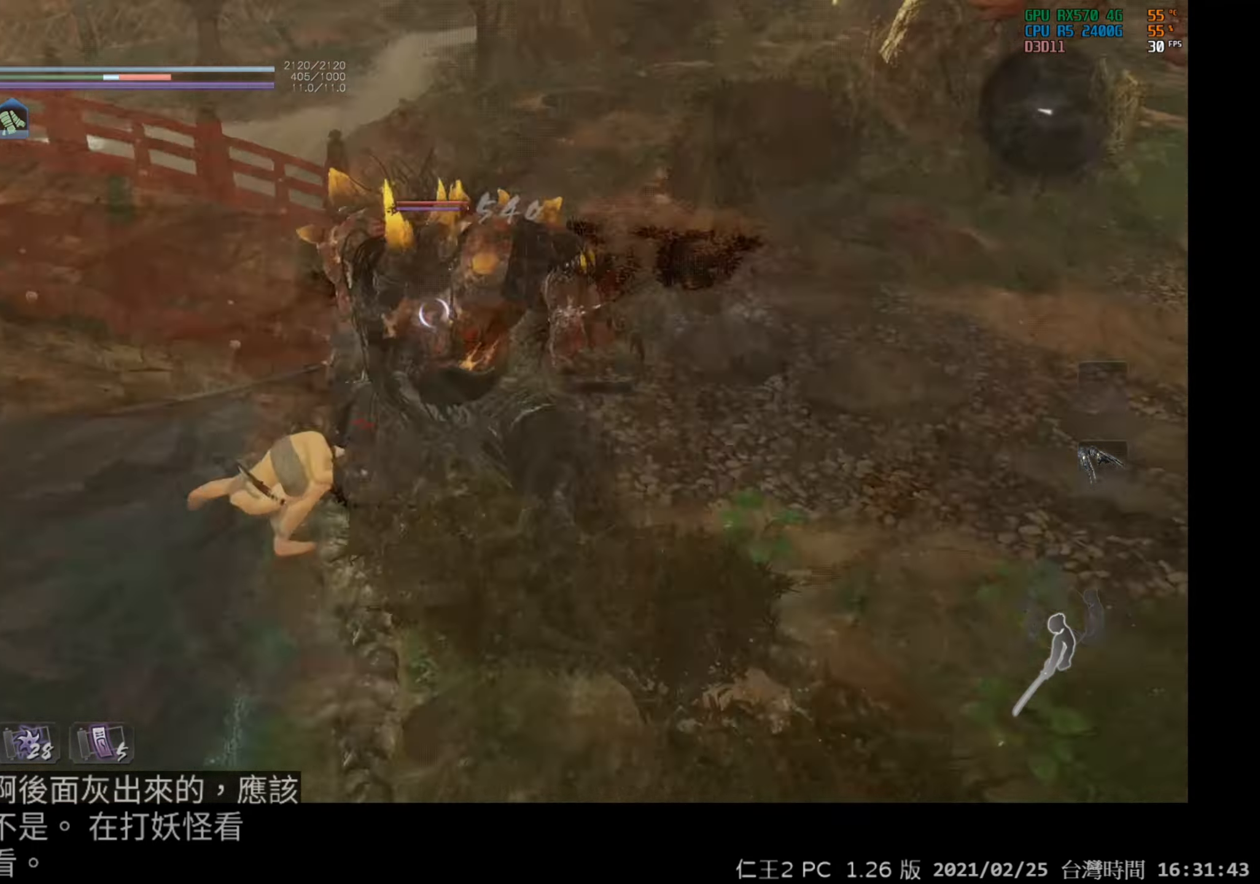
{"buttons": ["X"], "left_stick": "center", "right_stick": "center", "events": [[483, "X", "down"]]}
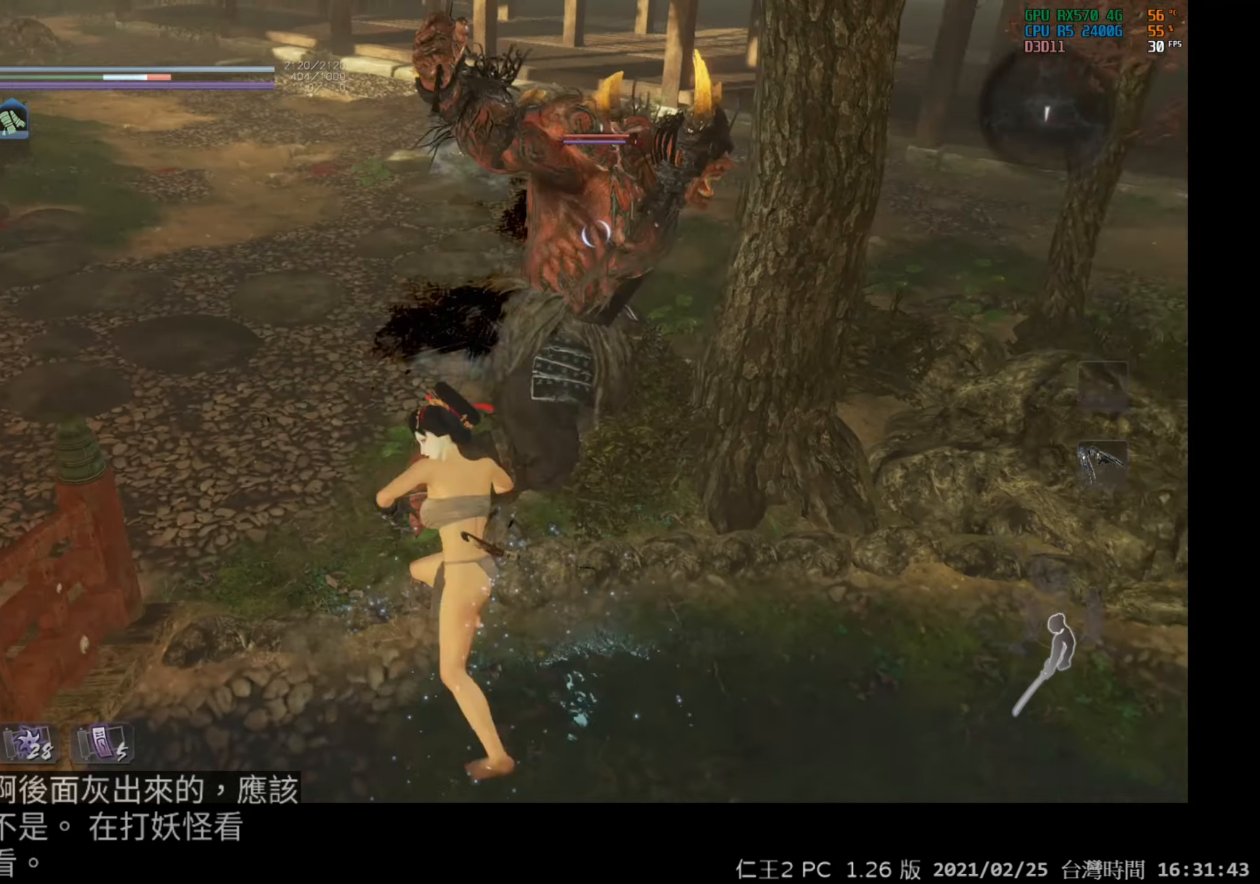
{"buttons": [], "left_stick": "center", "right_stick": "center", "events": [[117, "X", "up"]]}
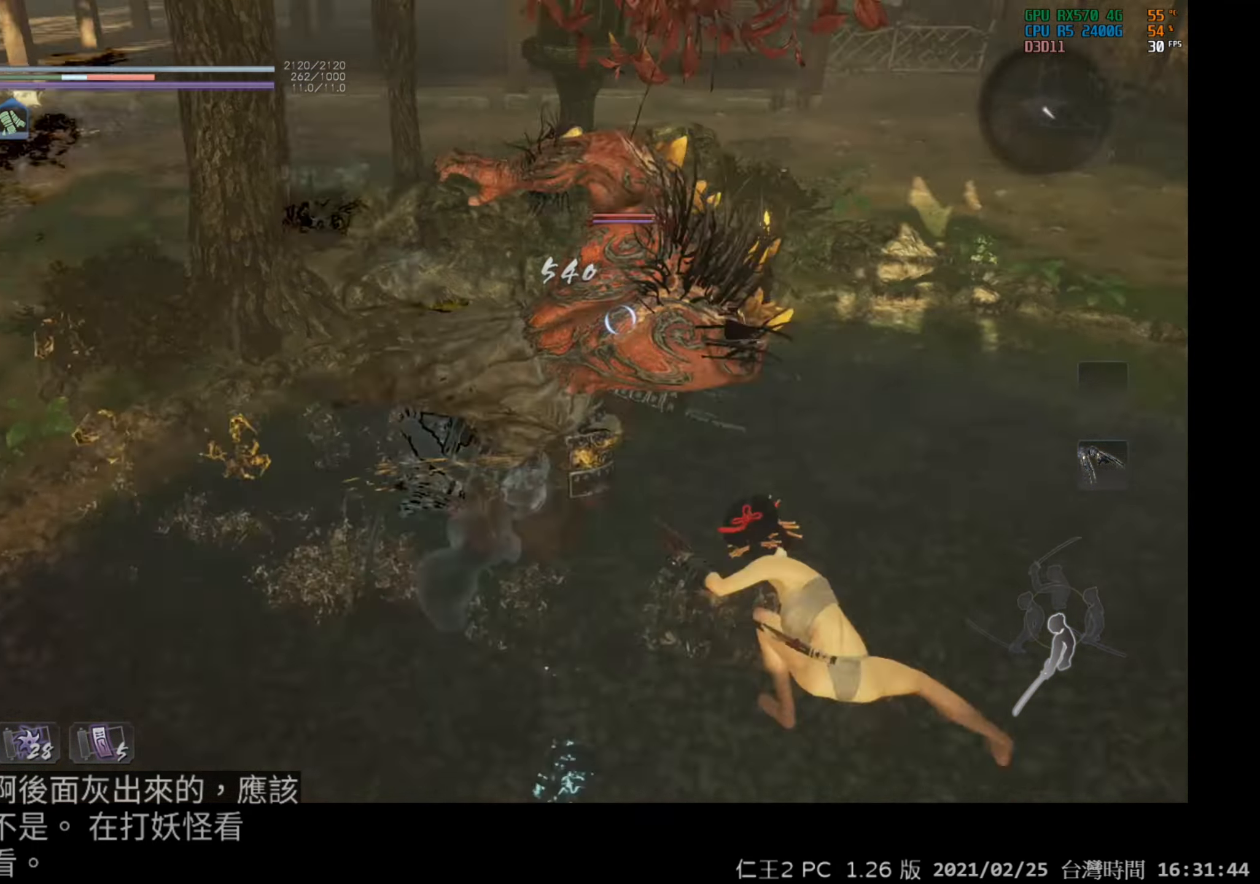
{"buttons": [], "left_stick": "center", "right_stick": "center", "events": []}
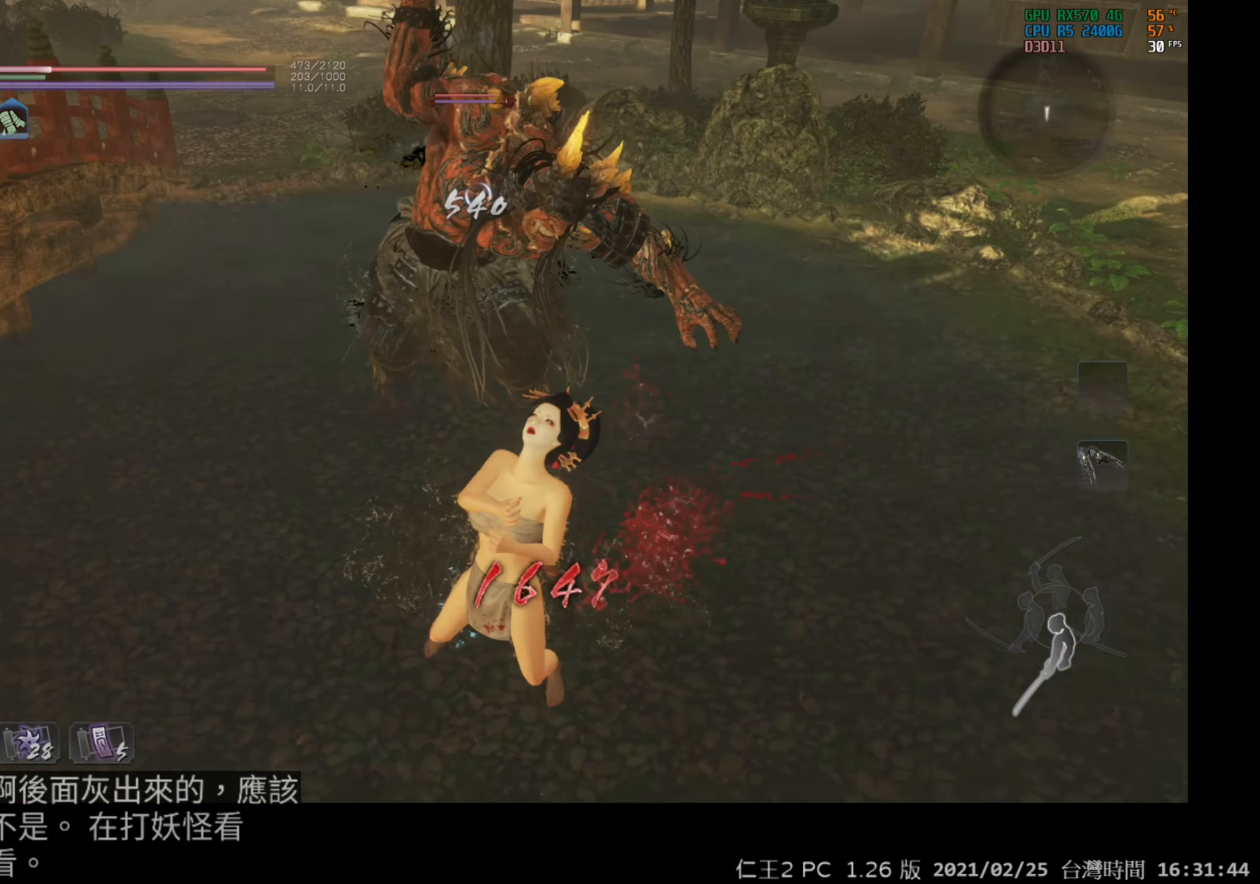
{"buttons": ["A", "L1"], "left_stick": "right", "right_stick": "center", "events": [[217, "left_stick", "up-right"], [283, "left_stick", "right"], [350, "L1", "down"], [400, "A", "down"]]}
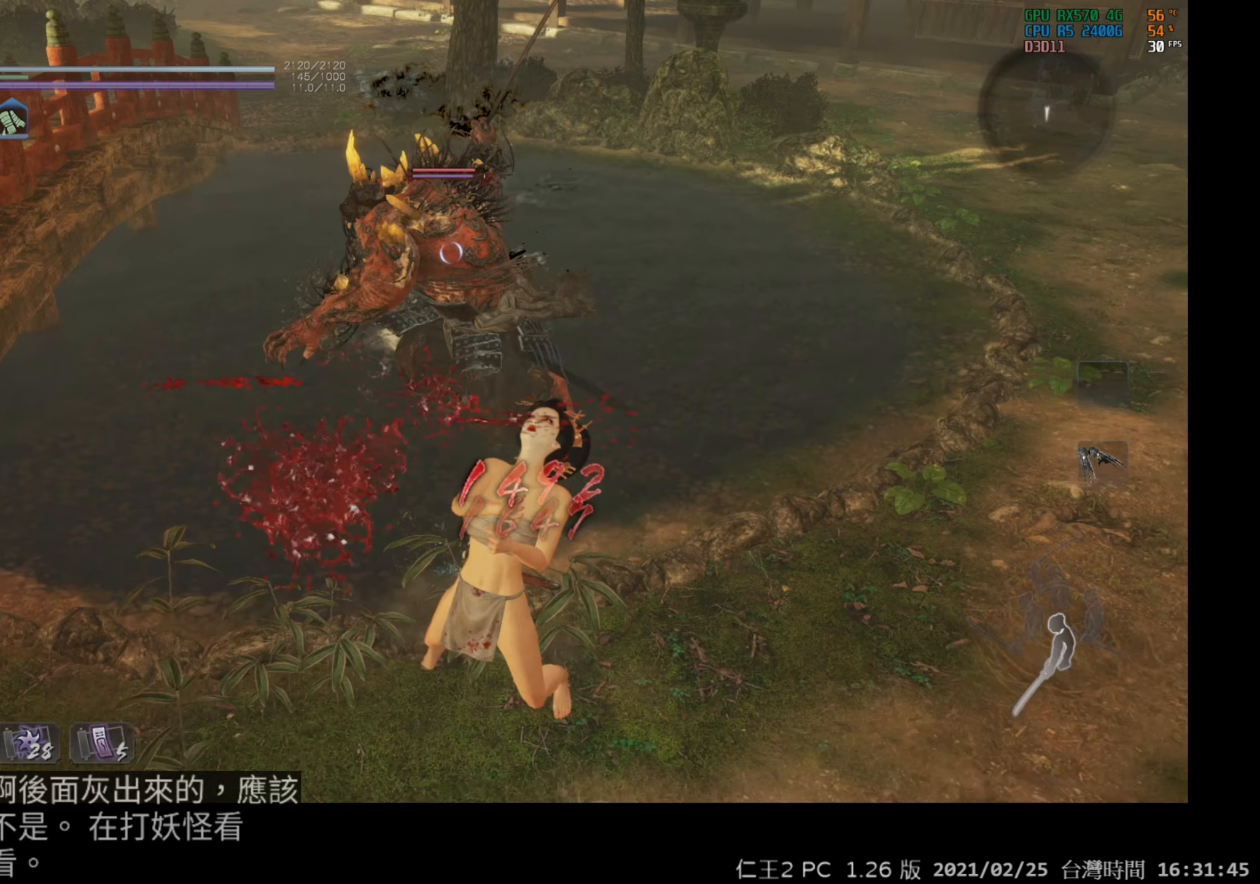
{"buttons": ["L1"], "left_stick": "right", "right_stick": "center", "events": [[17, "A", "up"], [383, "A", "down"], [483, "A", "up"]]}
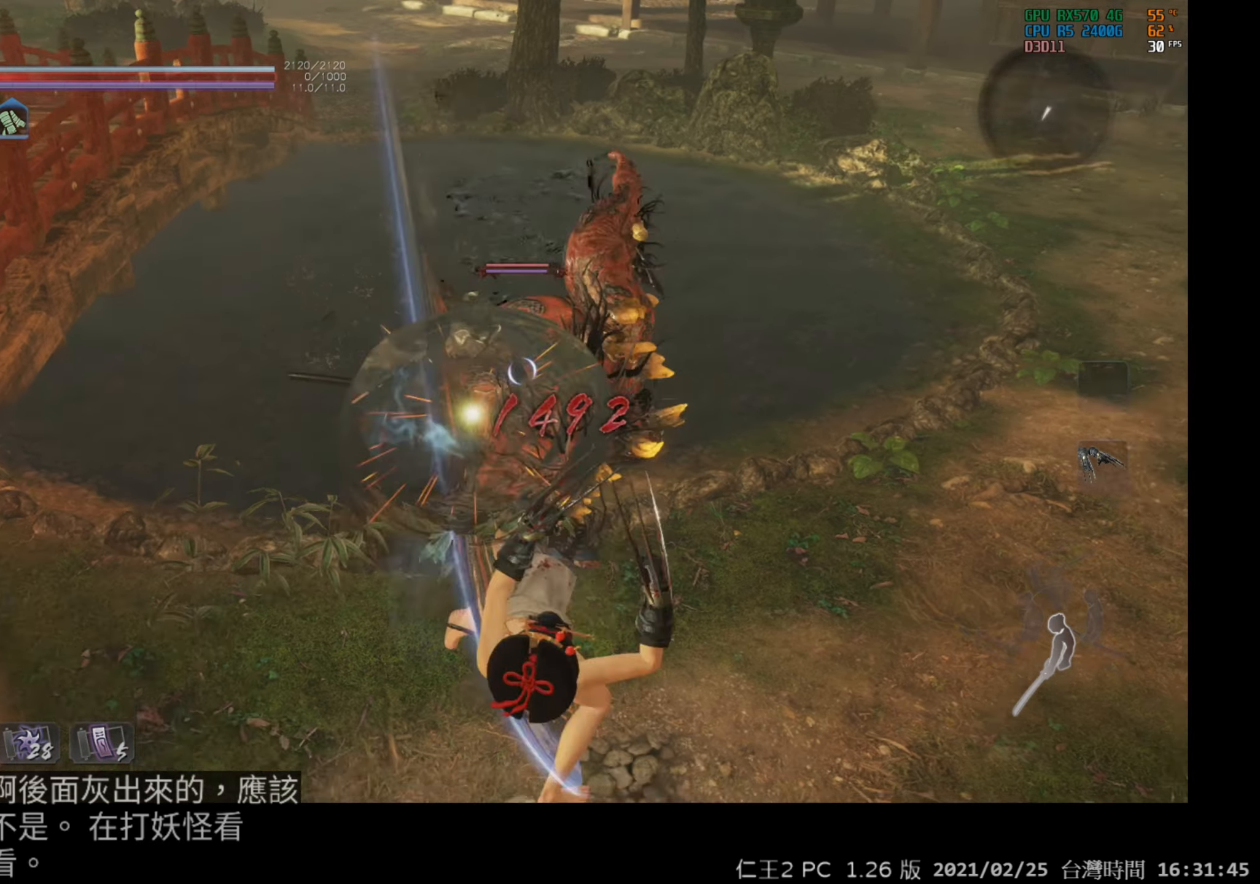
{"buttons": [], "left_stick": "right", "right_stick": "center", "events": [[217, "L1", "up"]]}
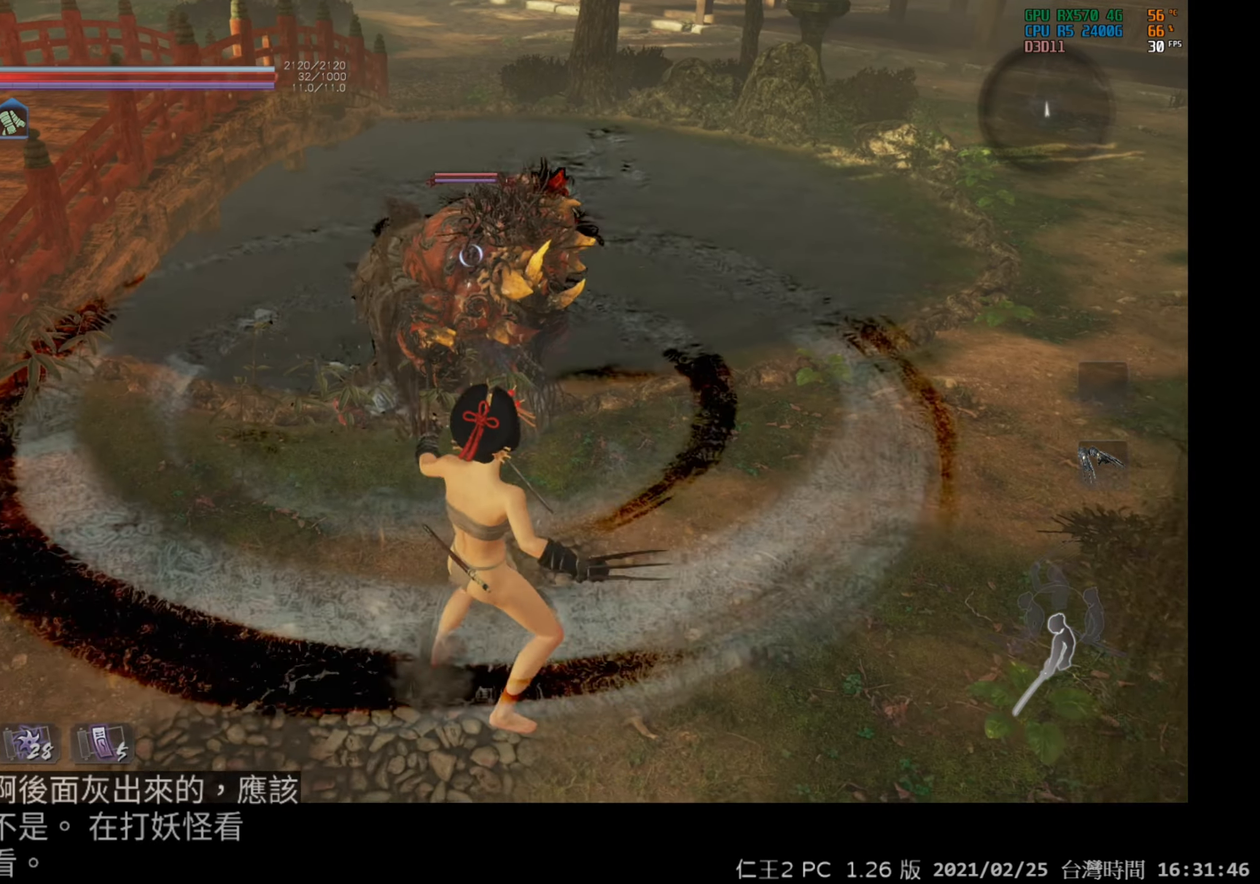
{"buttons": [], "left_stick": "down", "right_stick": "center", "events": [[233, "left_stick", "down-right"], [383, "left_stick", "down"]]}
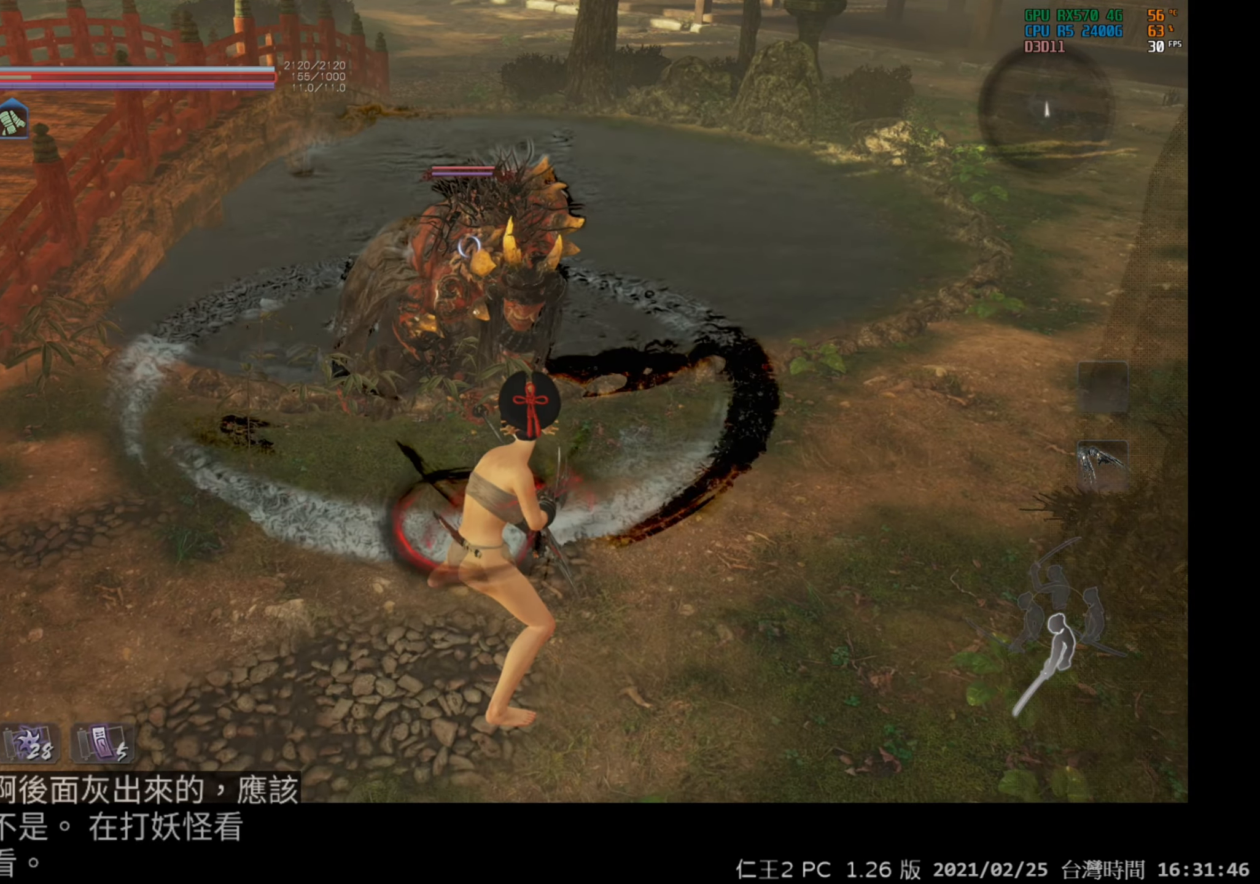
{"buttons": [], "left_stick": "down", "right_stick": "center", "events": []}
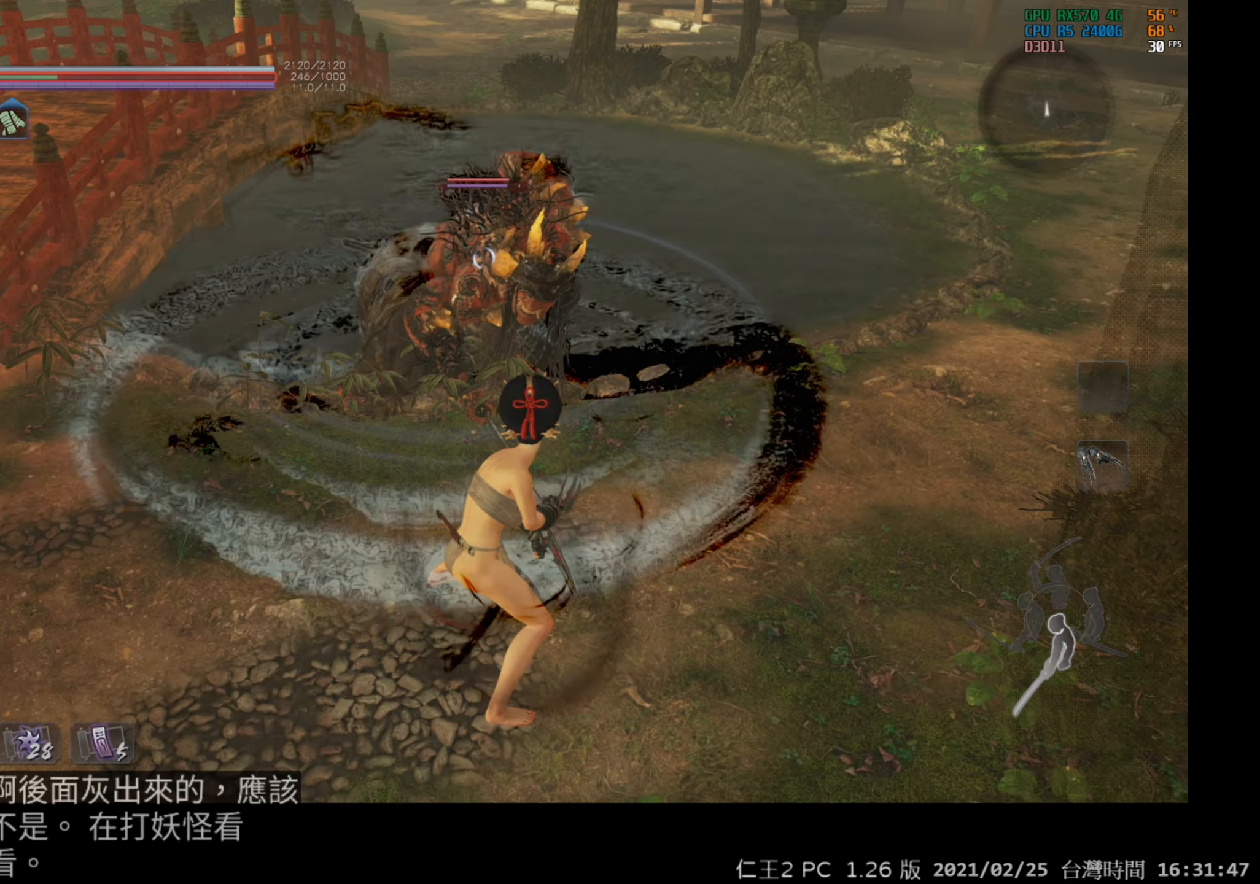
{"buttons": ["DPAD_RIGHT"], "left_stick": "center", "right_stick": "center", "events": [[367, "left_stick", "center"], [483, "DPAD_RIGHT", "down"]]}
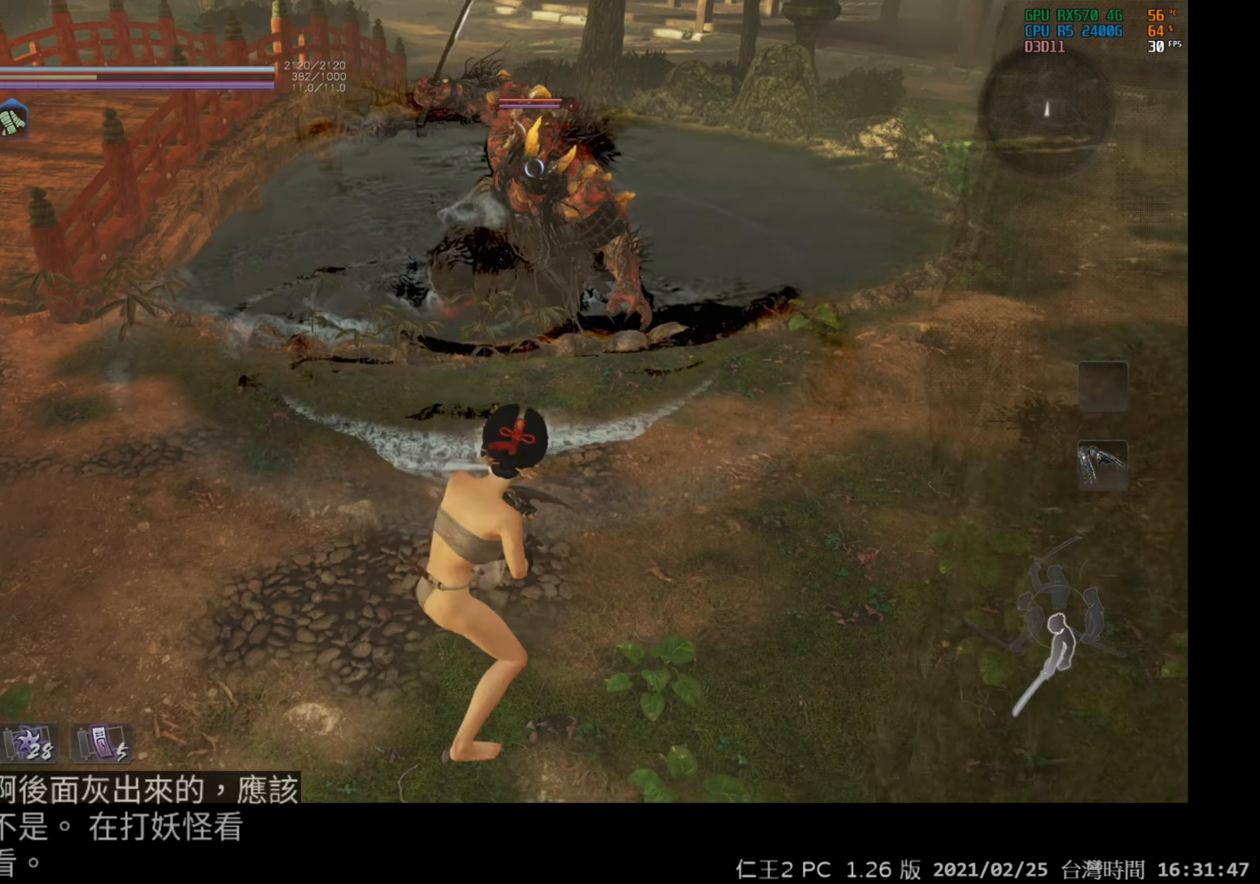
{"buttons": [], "left_stick": "up", "right_stick": "center", "events": [[150, "DPAD_RIGHT", "up"], [450, "left_stick", "up"]]}
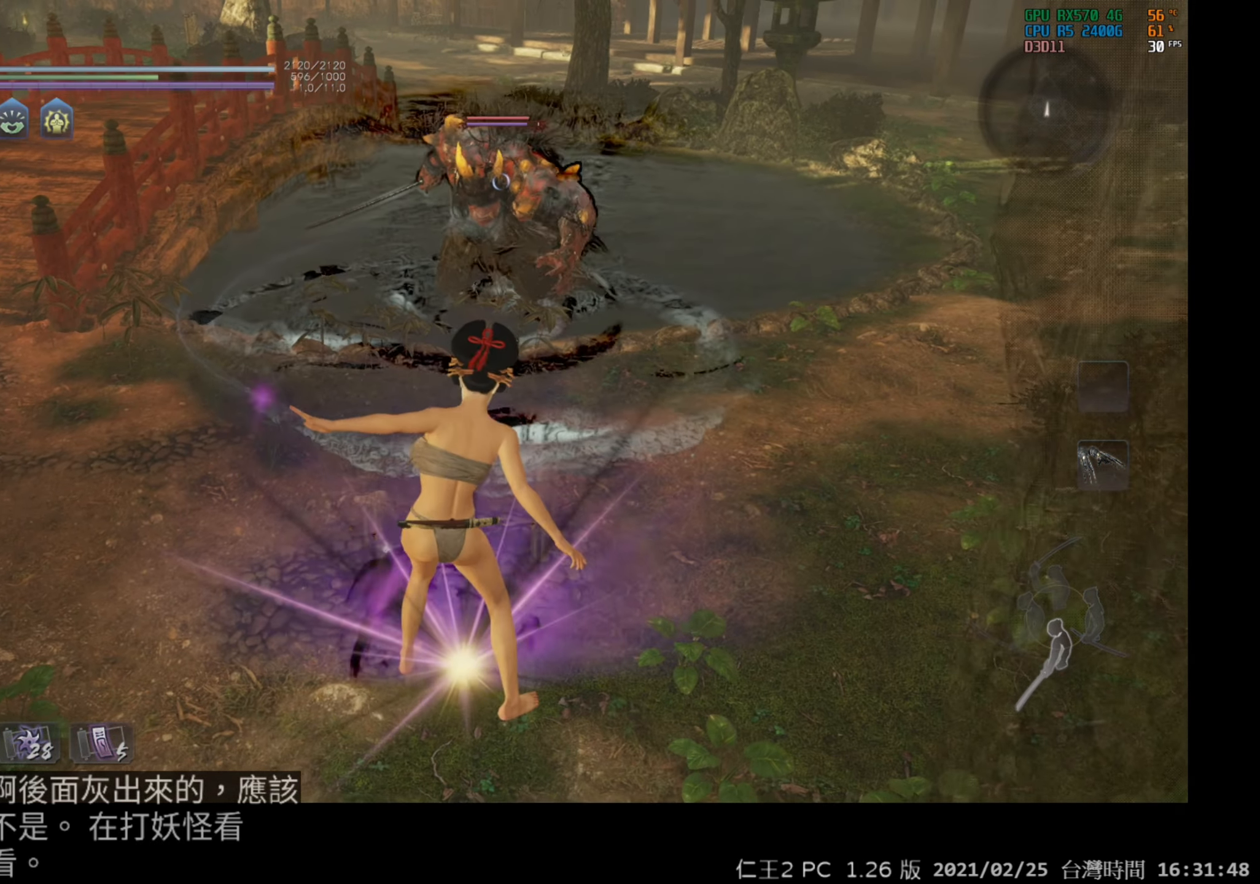
{"buttons": [], "left_stick": "up-left", "right_stick": "center", "events": [[117, "left_stick", "up-left"], [283, "left_stick", "left"], [450, "left_stick", "up-left"]]}
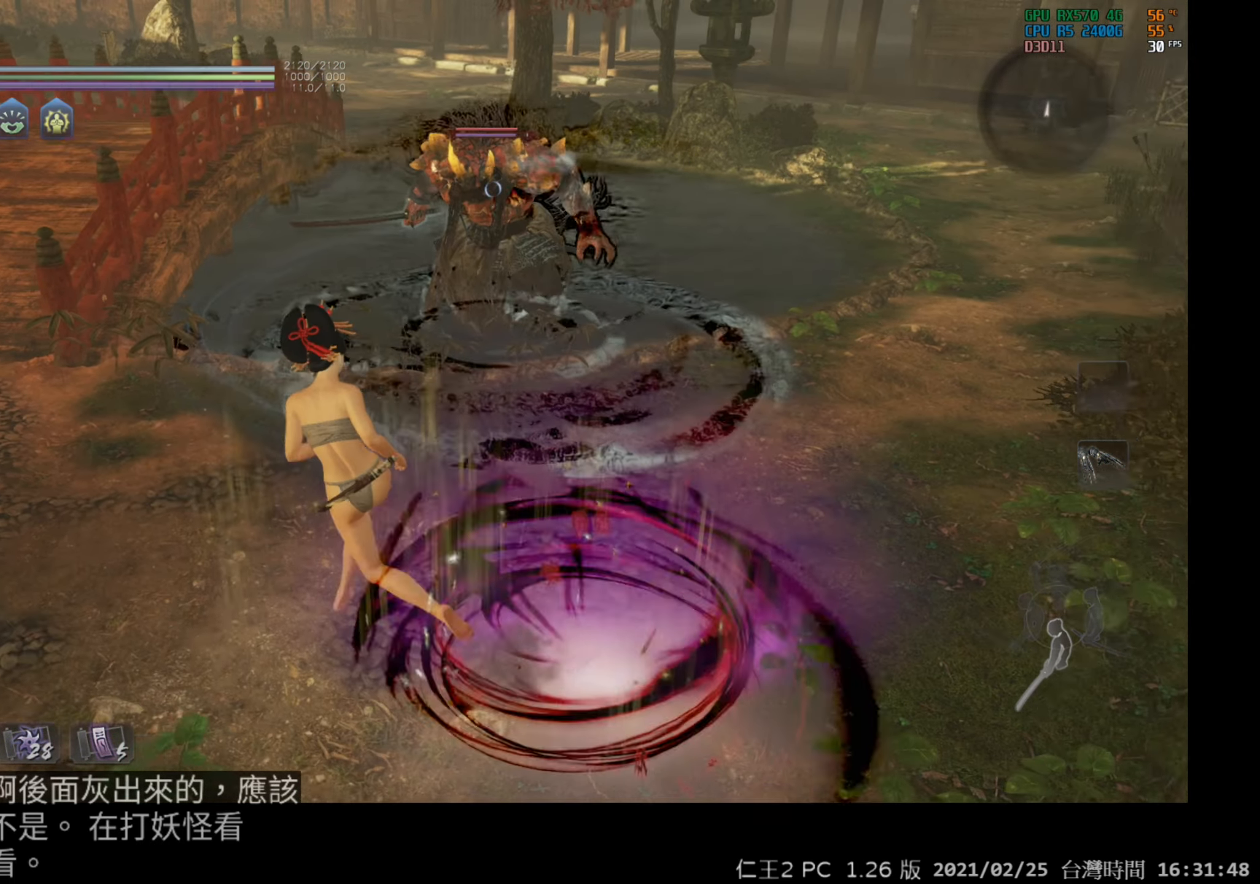
{"buttons": [], "left_stick": "down", "right_stick": "center", "events": [[17, "left_stick", "up"], [333, "left_stick", "center"], [383, "left_stick", "down"]]}
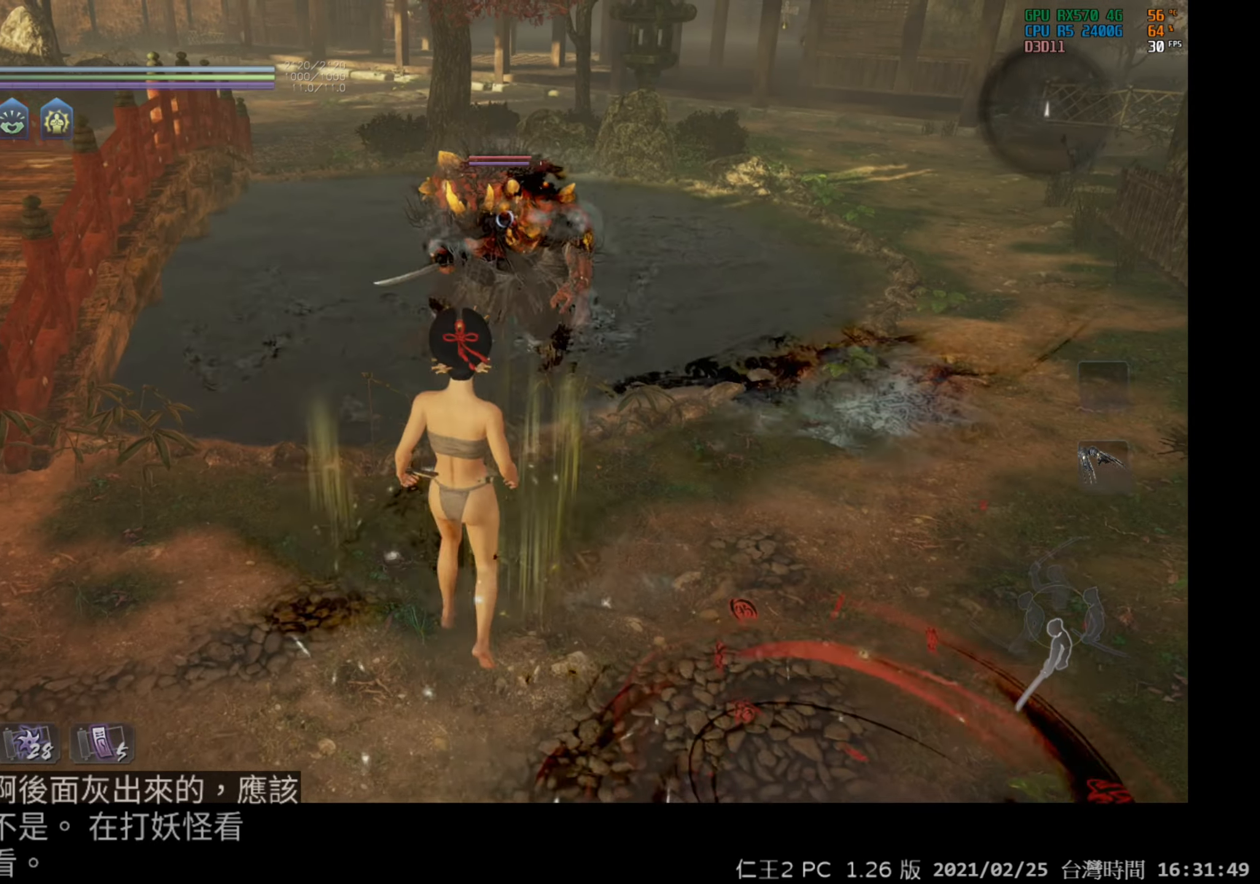
{"buttons": ["Y"], "left_stick": "center", "right_stick": "center", "events": [[417, "Y", "down"], [417, "left_stick", "center"]]}
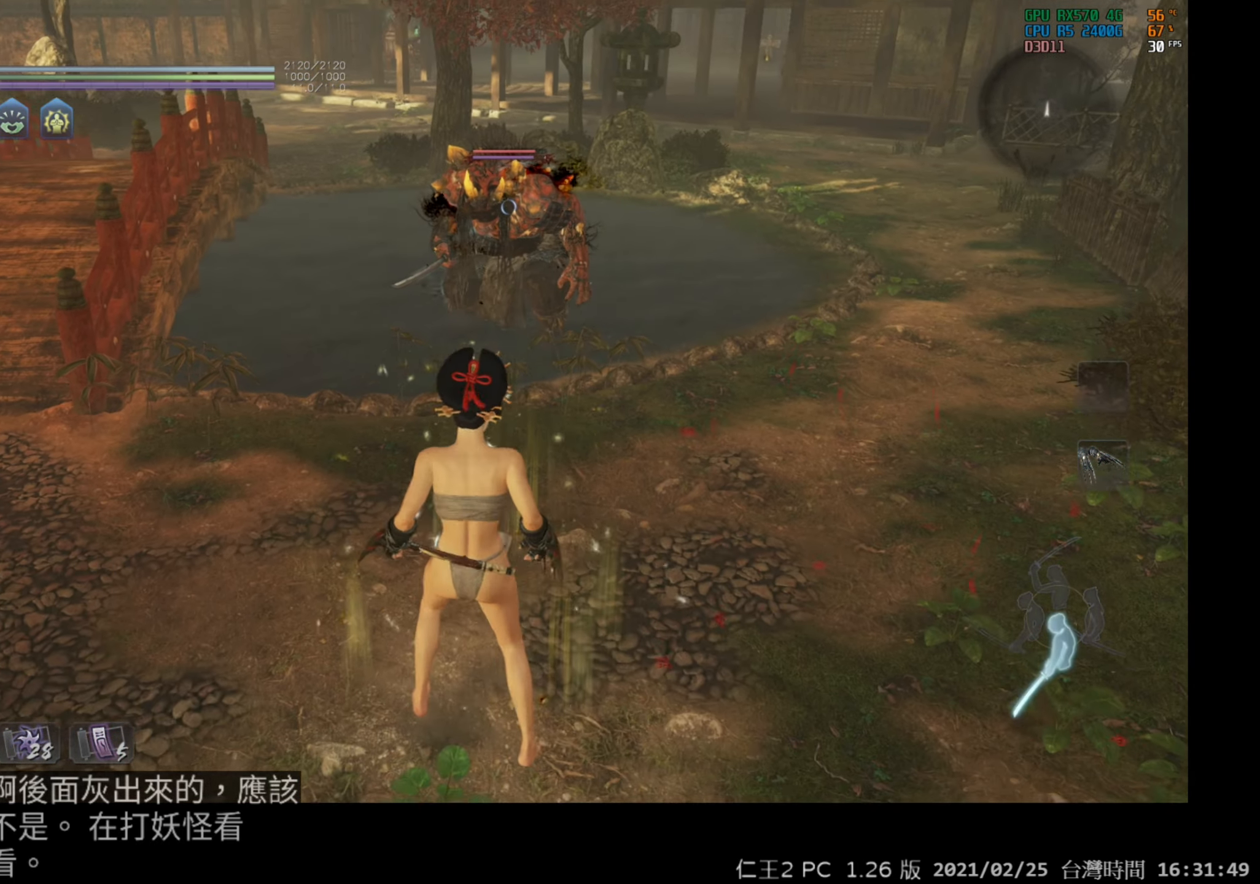
{"buttons": ["Y"], "left_stick": "center", "right_stick": "center", "events": []}
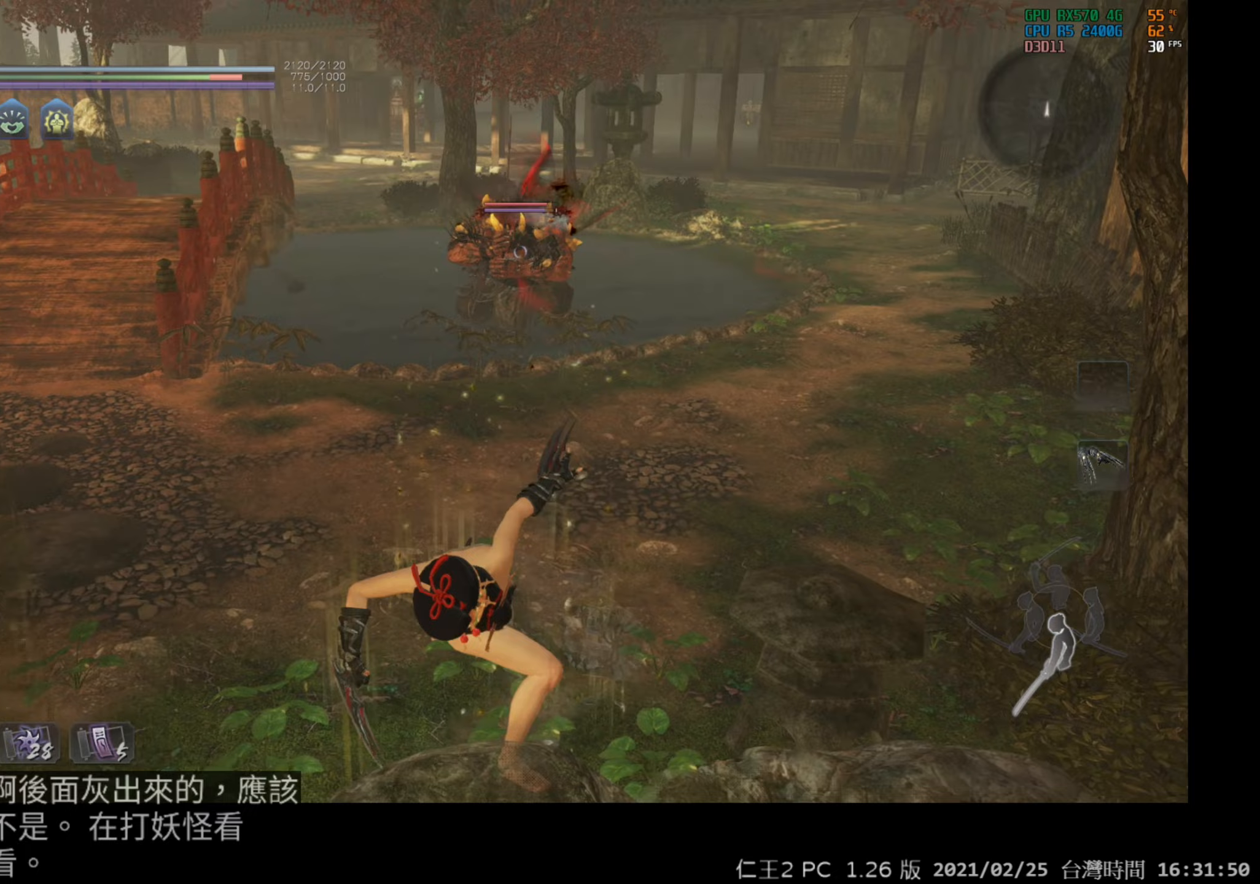
{"buttons": [], "left_stick": "center", "right_stick": "center", "events": [[150, "Y", "up"]]}
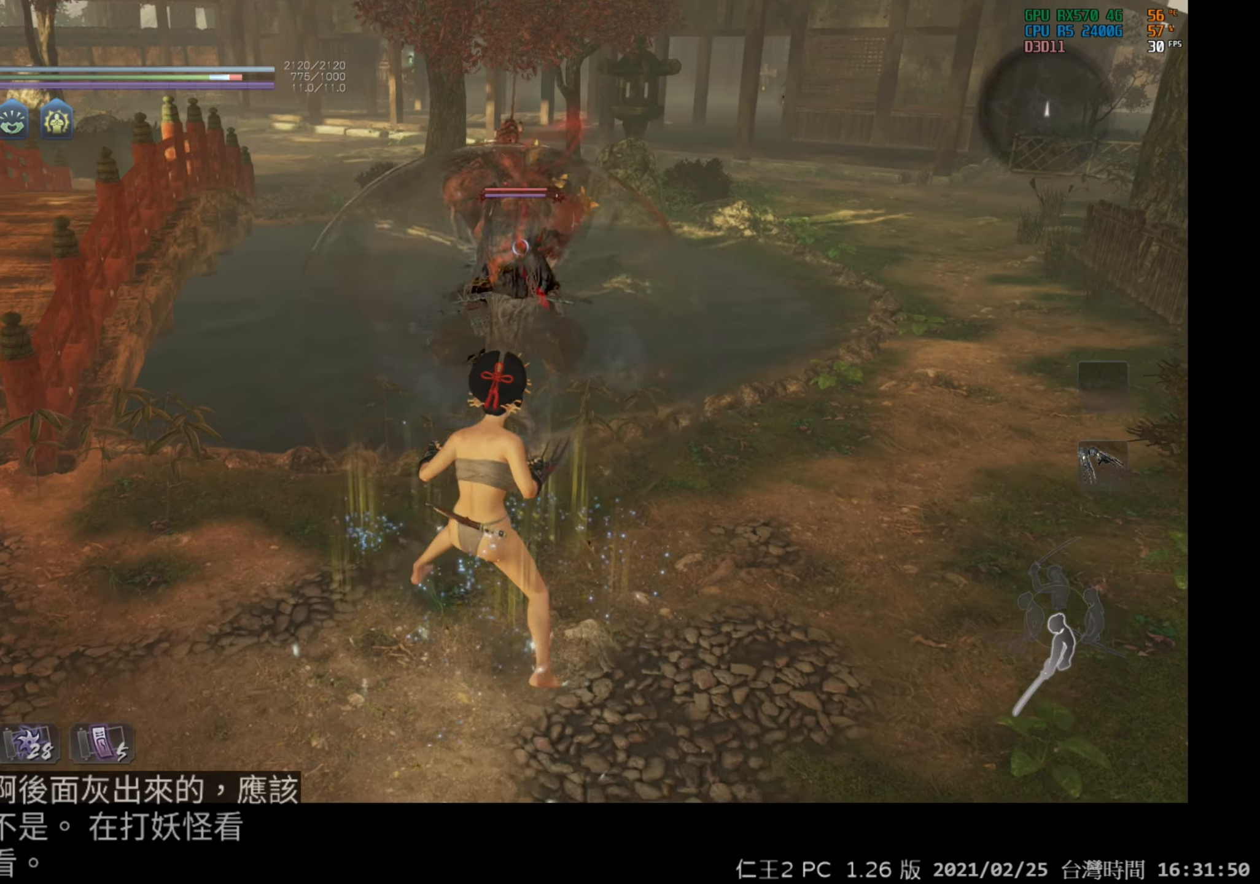
{"buttons": ["A"], "left_stick": "down-left", "right_stick": "center", "events": [[350, "left_stick", "down-left"], [433, "A", "down"]]}
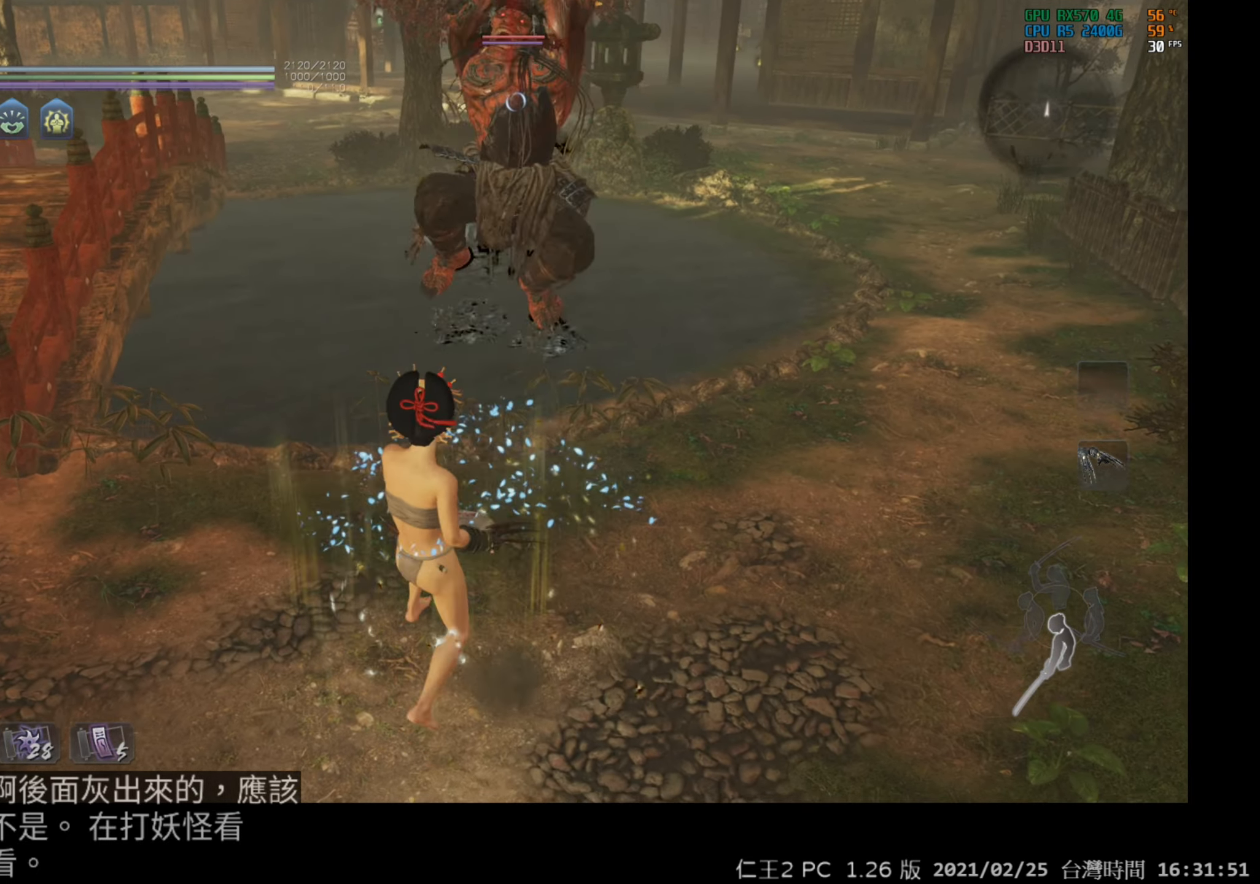
{"buttons": [], "left_stick": "down-left", "right_stick": "center", "events": [[83, "A", "up"]]}